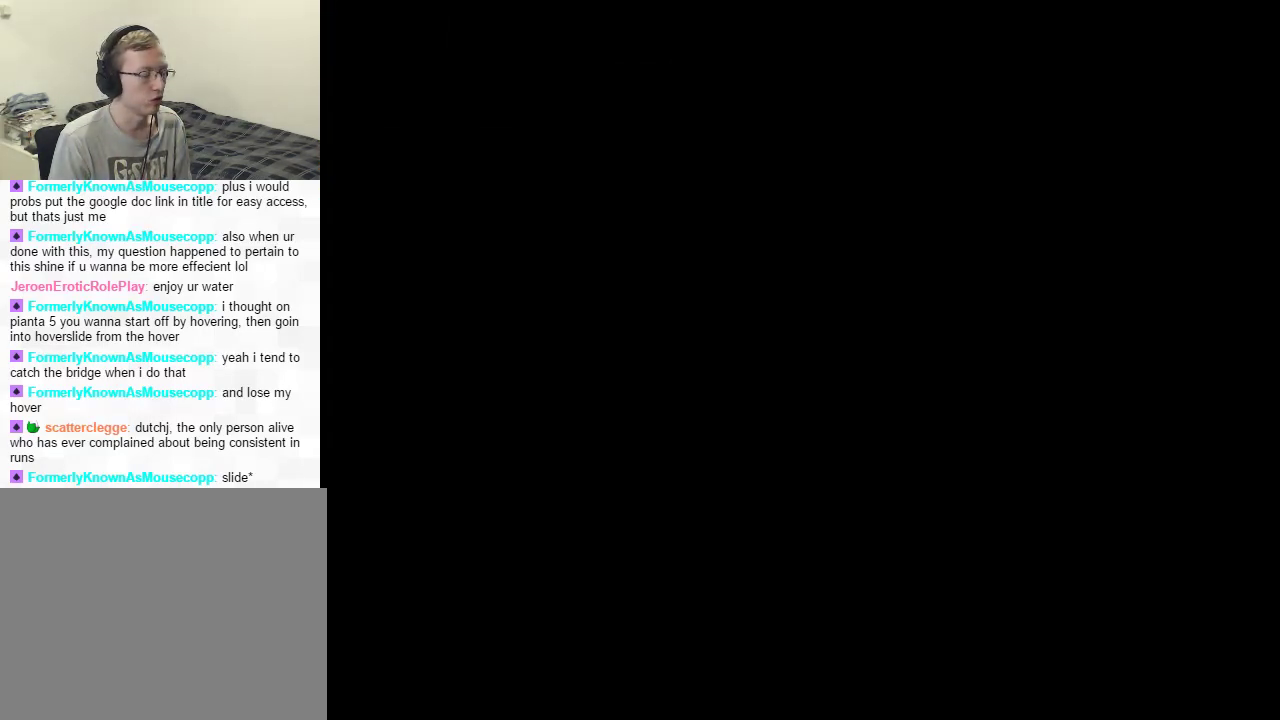
Gameplay with a controller (Nintendo layout); each line is a JSON object with the inputs held at the frame after it. "events" lists button and stick changes between this image and that frame as [ms after this image, input, new state], when the widget could be followed in between. Not read: L3 R1 R3 Z.
{"buttons": [], "left_stick": "center", "right_stick": "center", "events": []}
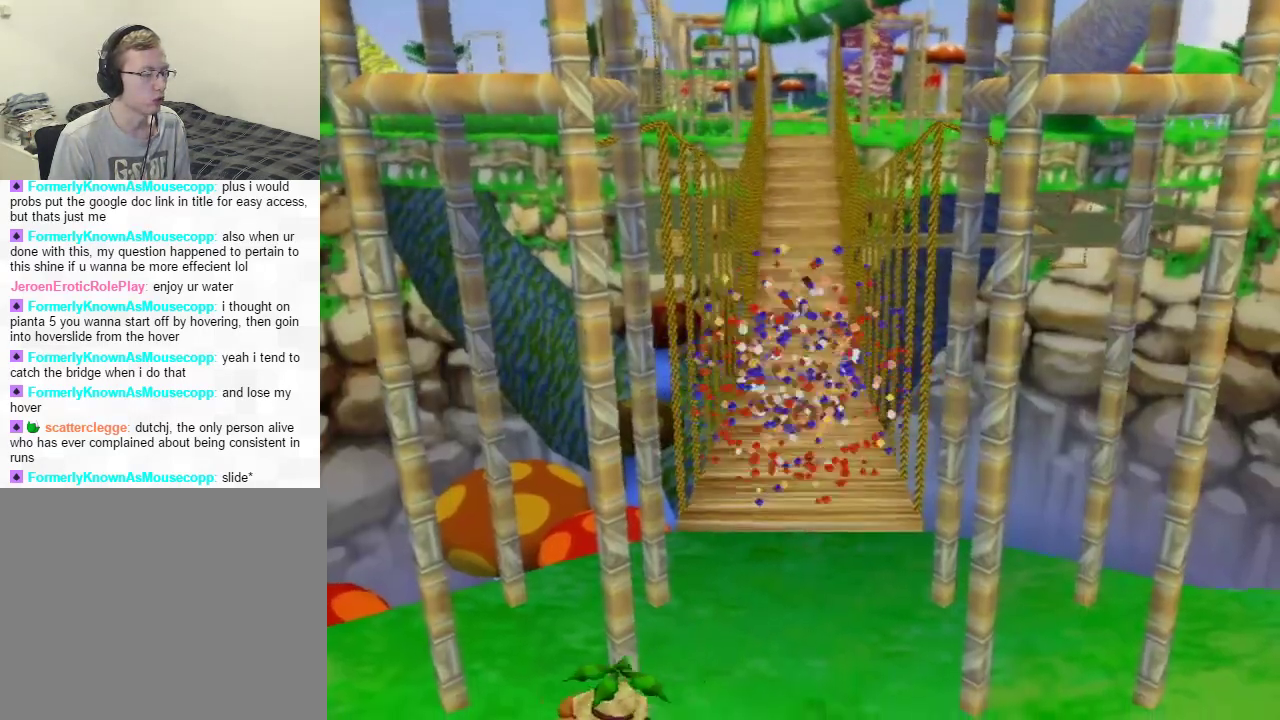
{"buttons": [], "left_stick": "center", "right_stick": "center", "events": []}
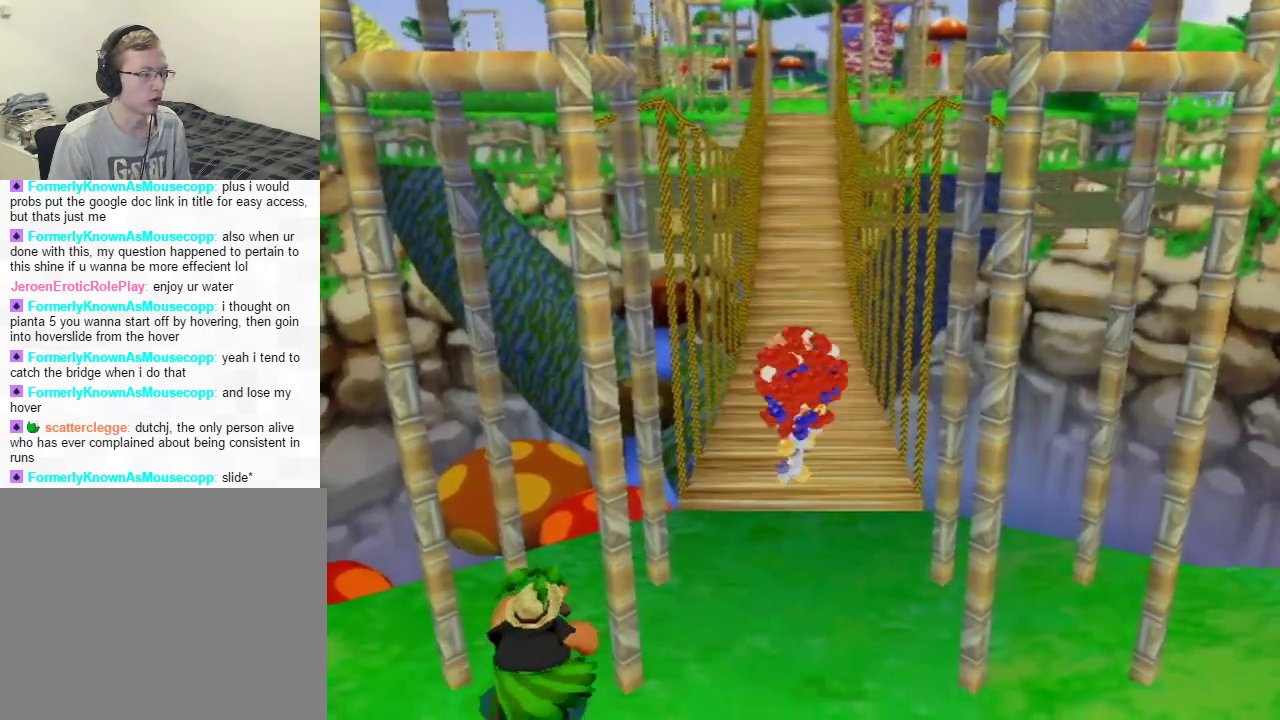
{"buttons": [], "left_stick": "center", "right_stick": "center", "events": []}
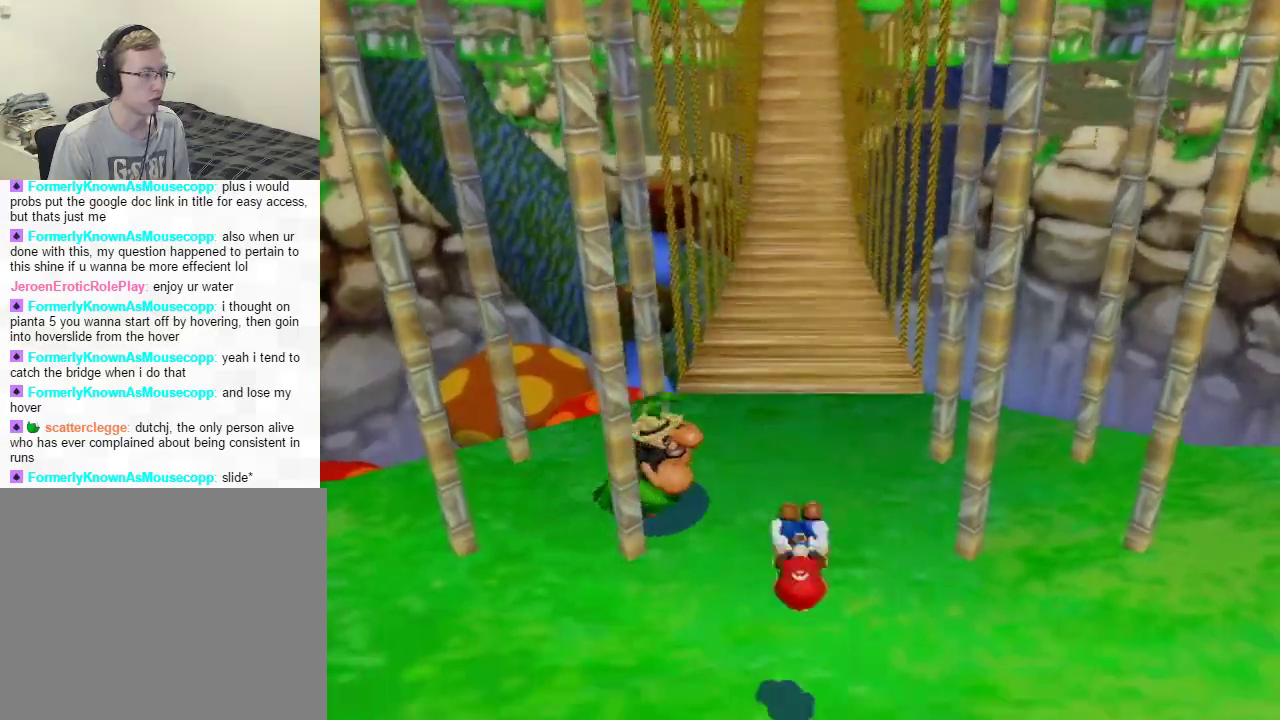
{"buttons": [], "left_stick": "up", "right_stick": "center", "events": [[150, "left_stick", "up"]]}
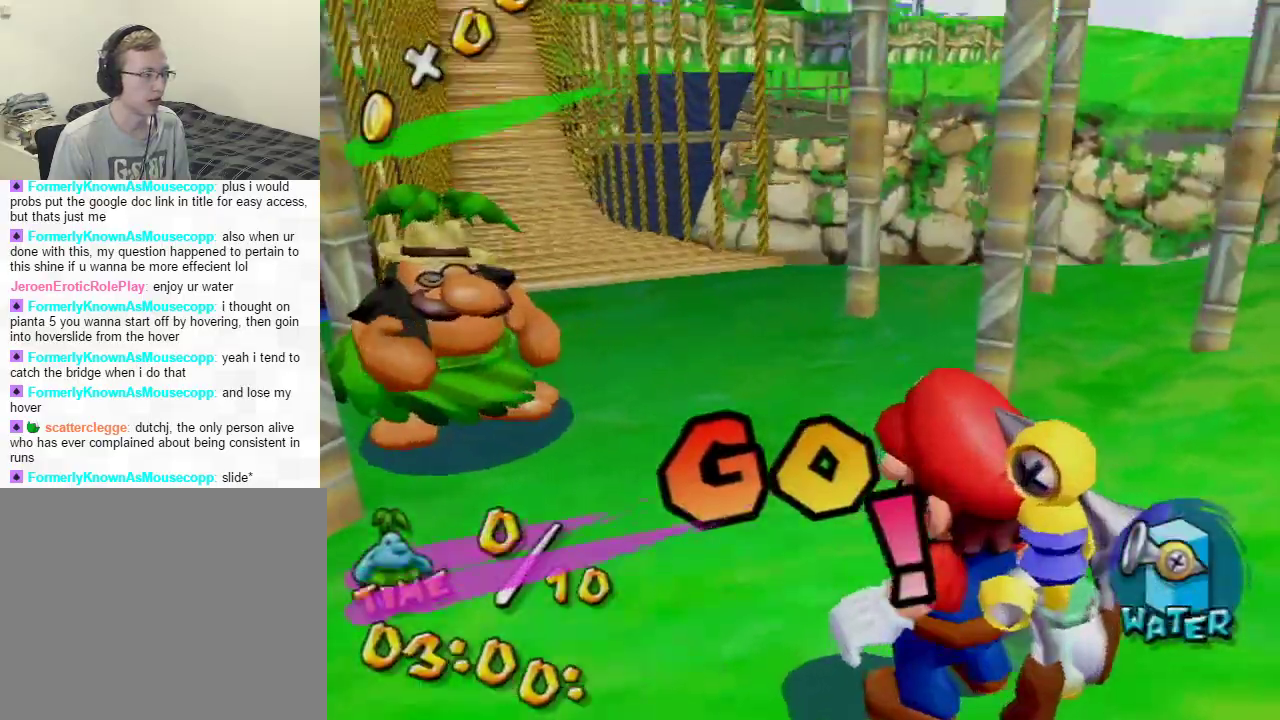
{"buttons": [], "left_stick": "up", "right_stick": "center", "events": []}
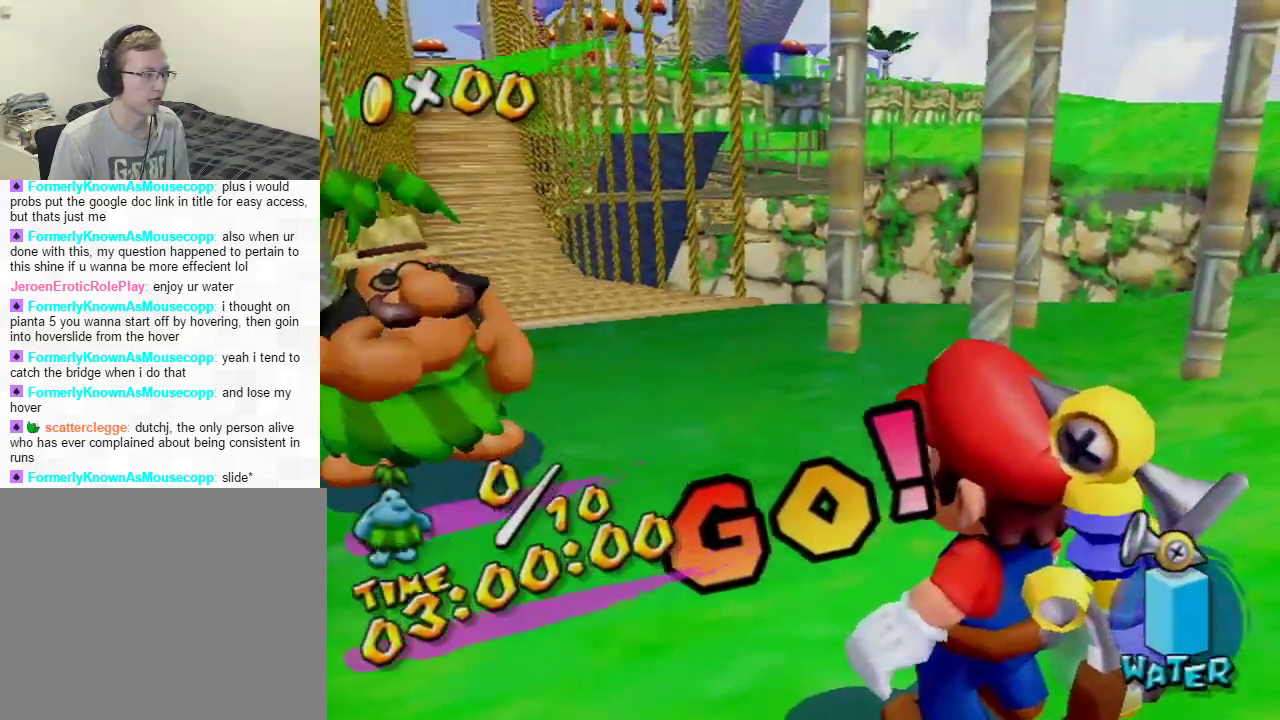
{"buttons": [], "left_stick": "up", "right_stick": "center", "events": []}
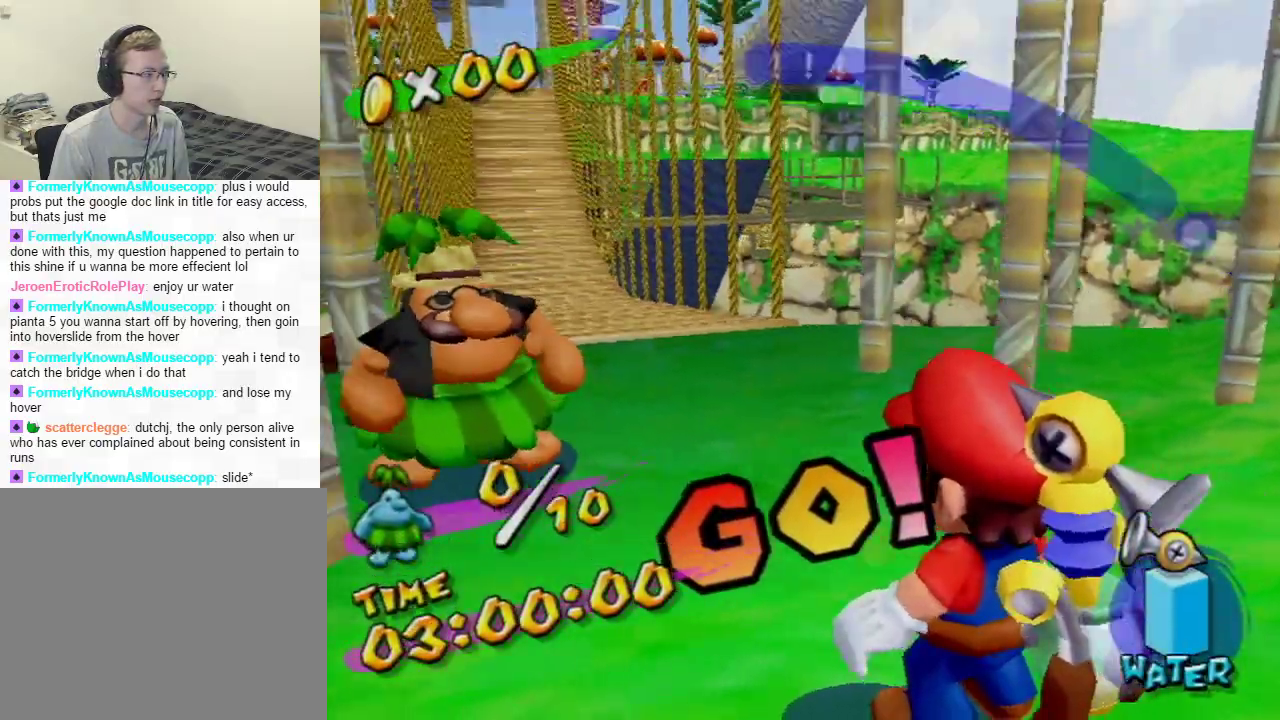
{"buttons": [], "left_stick": "up", "right_stick": "center", "events": [[16, "A", "down"], [167, "A", "up"]]}
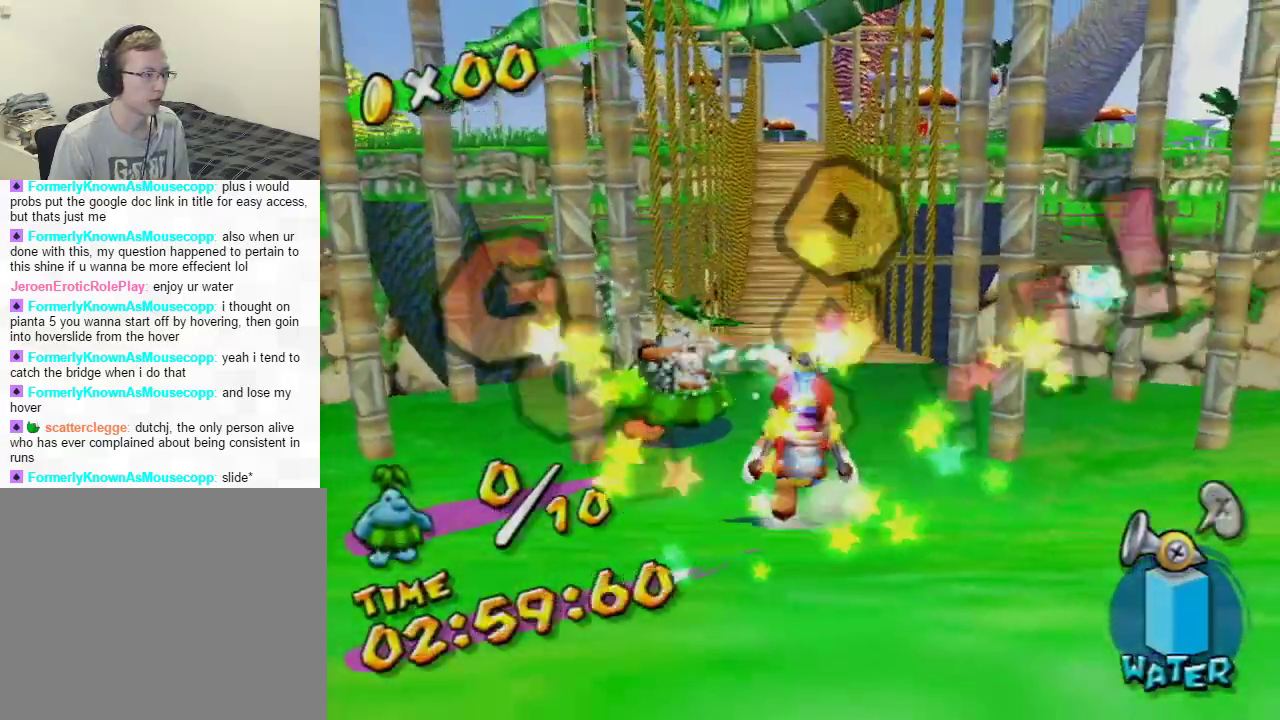
{"buttons": ["B"], "left_stick": "up", "right_stick": "center", "events": [[301, "A", "down"], [401, "A", "up"], [484, "B", "down"]]}
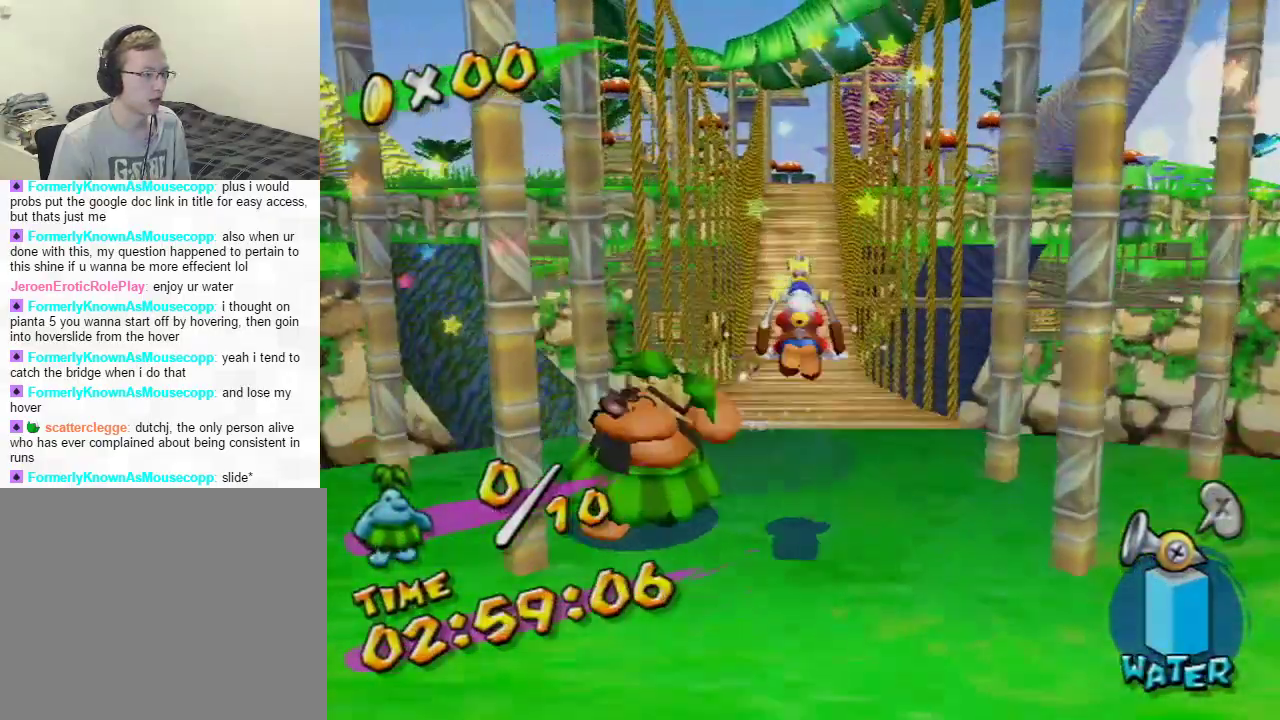
{"buttons": [], "left_stick": "up", "right_stick": "center", "events": [[67, "B", "up"], [200, "X", "down"], [283, "X", "up"]]}
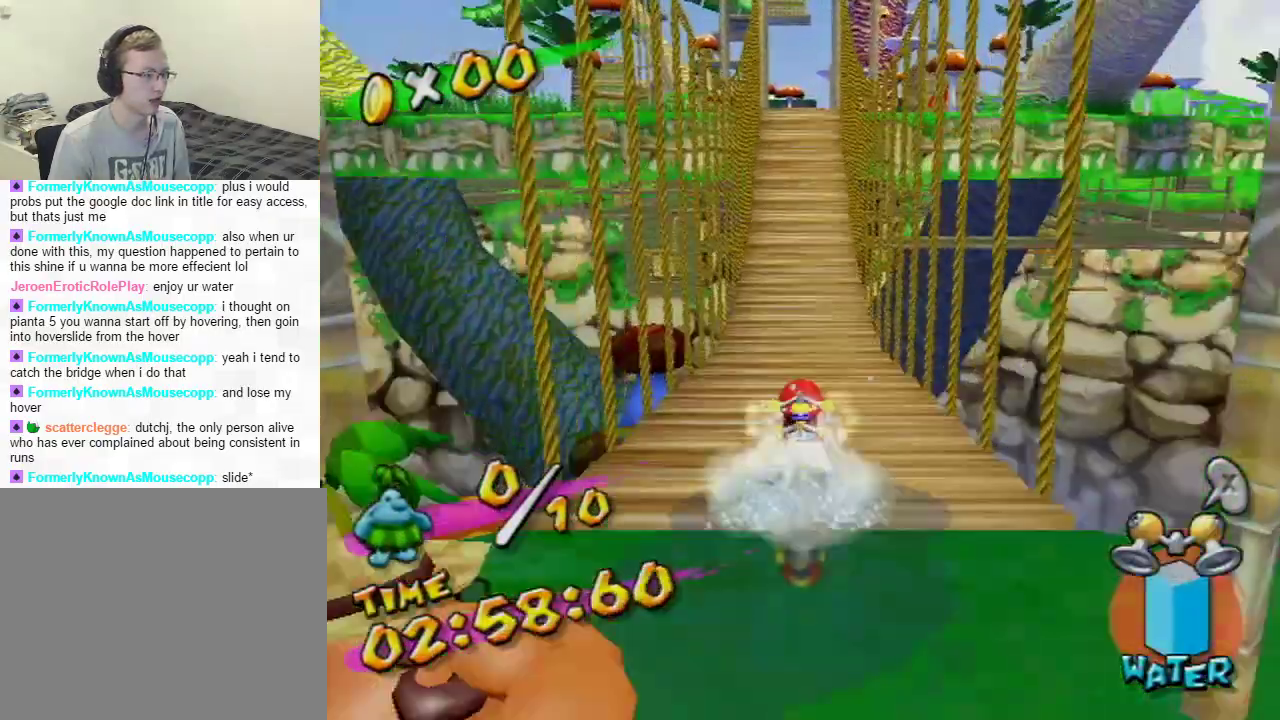
{"buttons": [], "left_stick": "up", "right_stick": "center", "events": []}
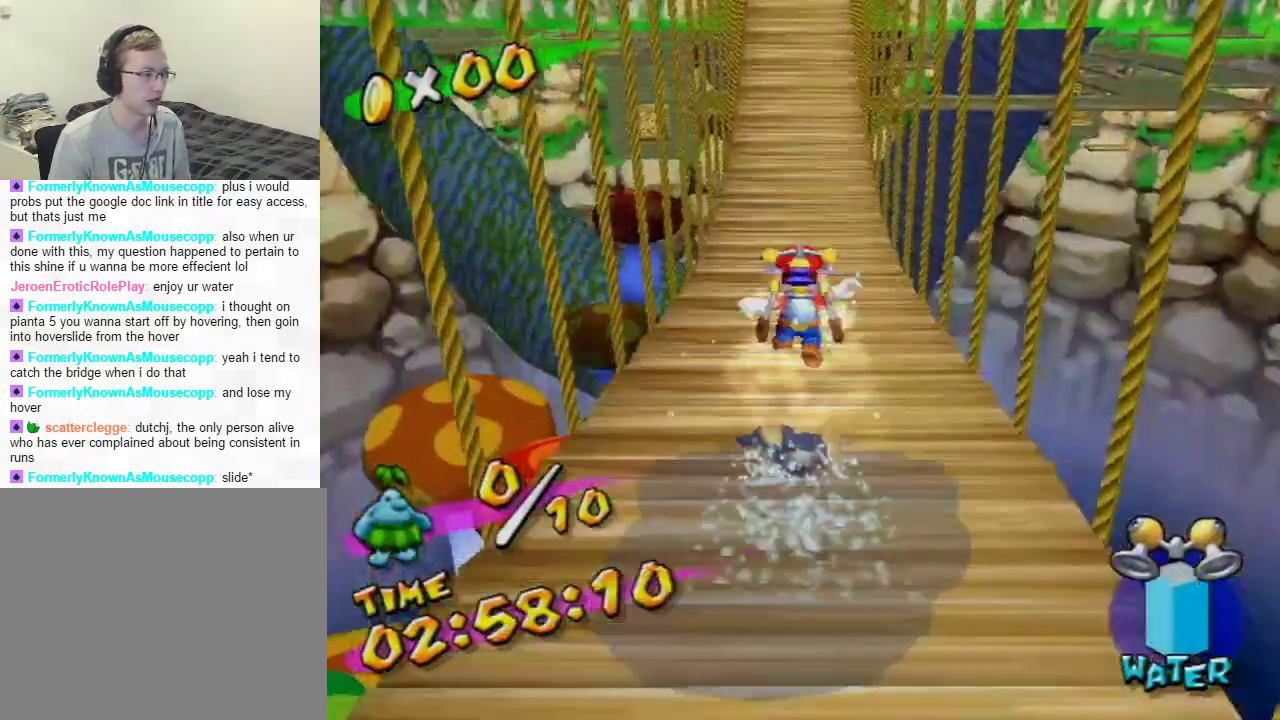
{"buttons": [], "left_stick": "center", "right_stick": "center", "events": [[133, "left_stick", "center"]]}
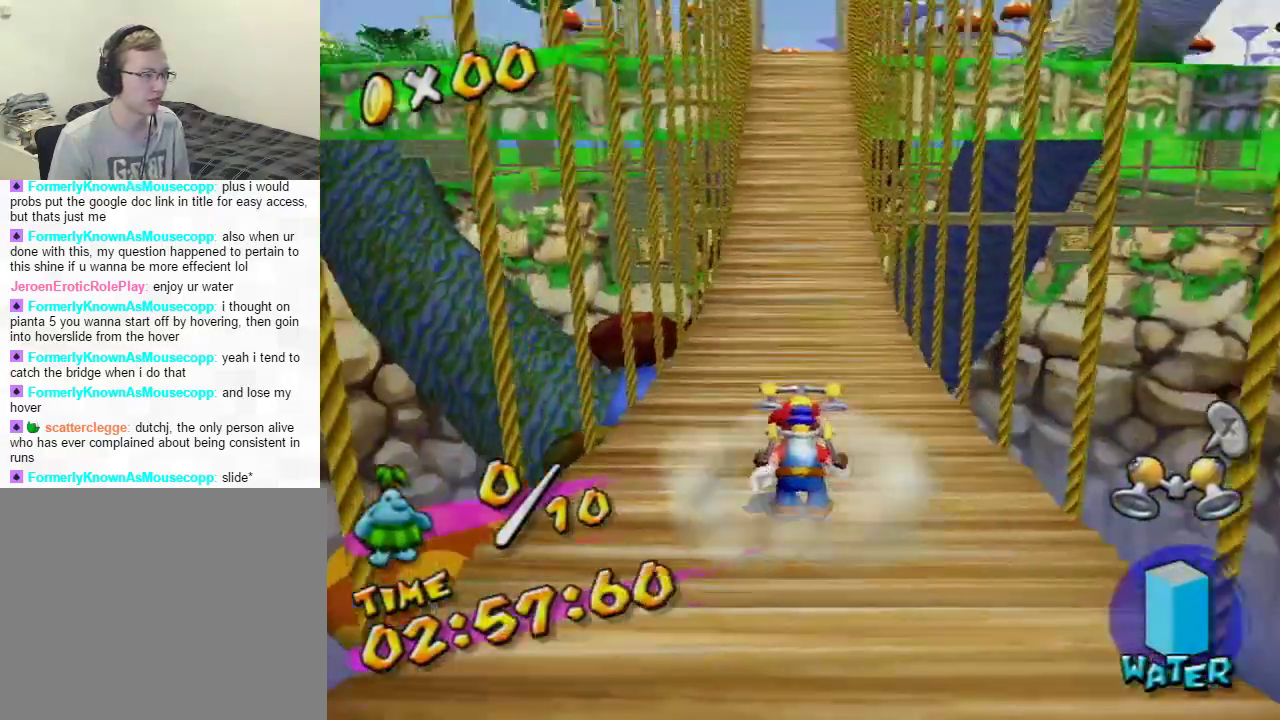
{"buttons": [], "left_stick": "center", "right_stick": "center", "events": [[67, "START", "down"], [200, "START", "up"]]}
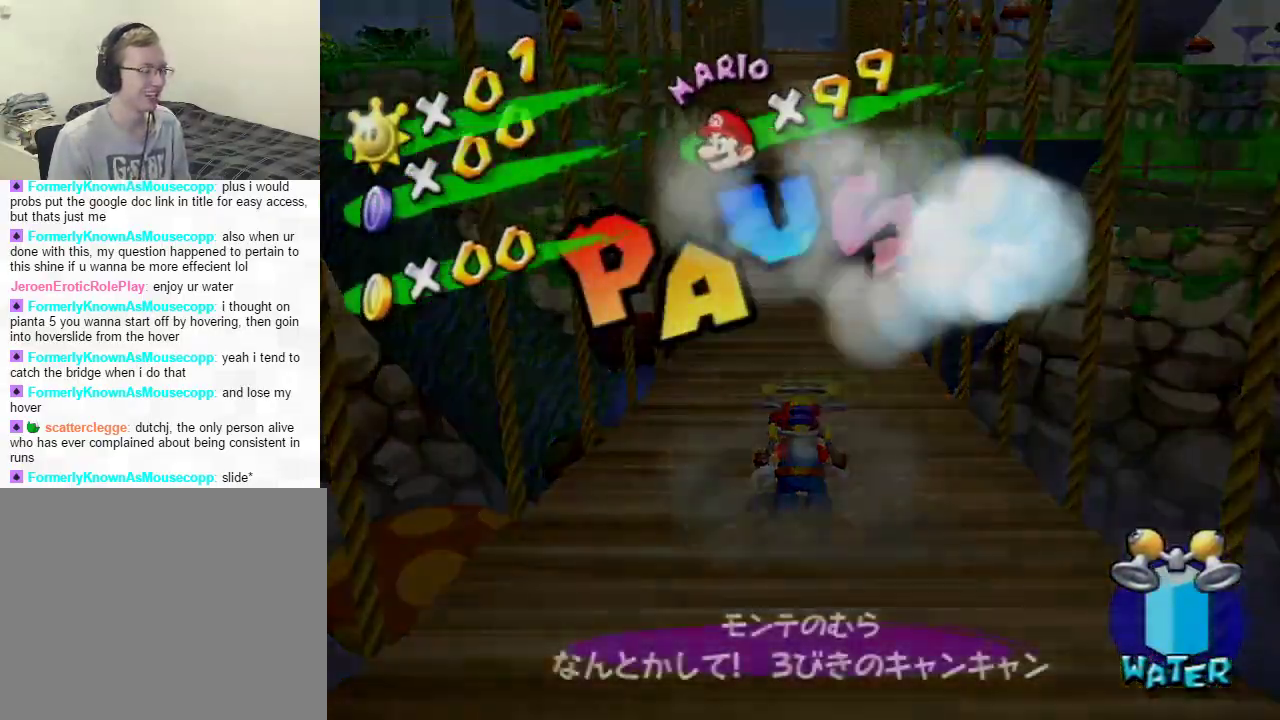
{"buttons": [], "left_stick": "up", "right_stick": "center", "events": [[417, "left_stick", "up"]]}
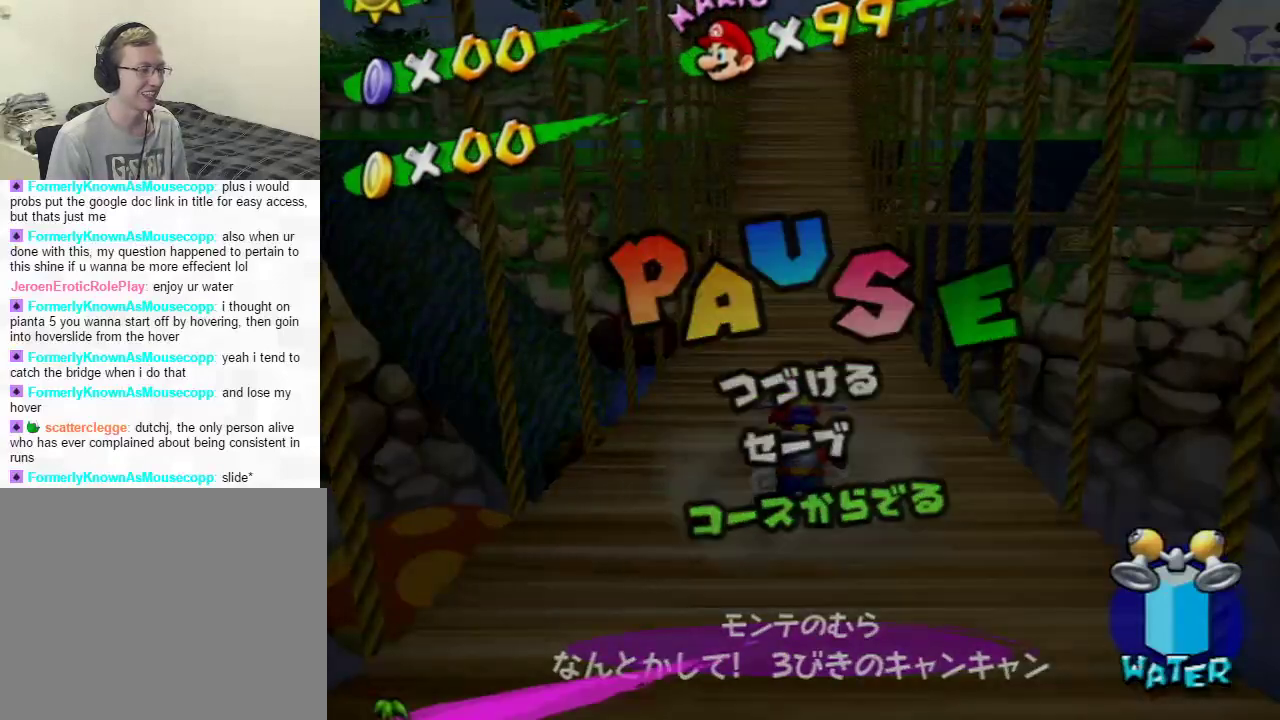
{"buttons": [], "left_stick": "center", "right_stick": "center", "events": [[17, "A", "down"], [50, "left_stick", "center"], [134, "A", "up"]]}
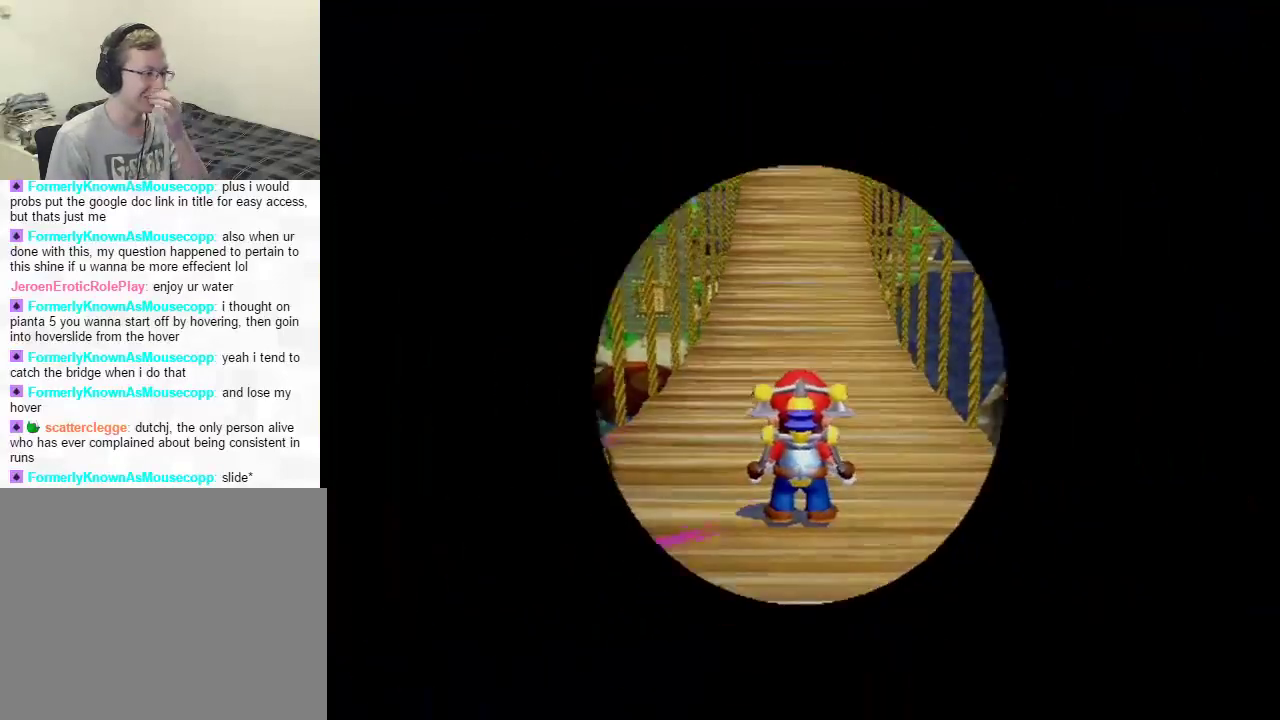
{"buttons": [], "left_stick": "center", "right_stick": "center", "events": []}
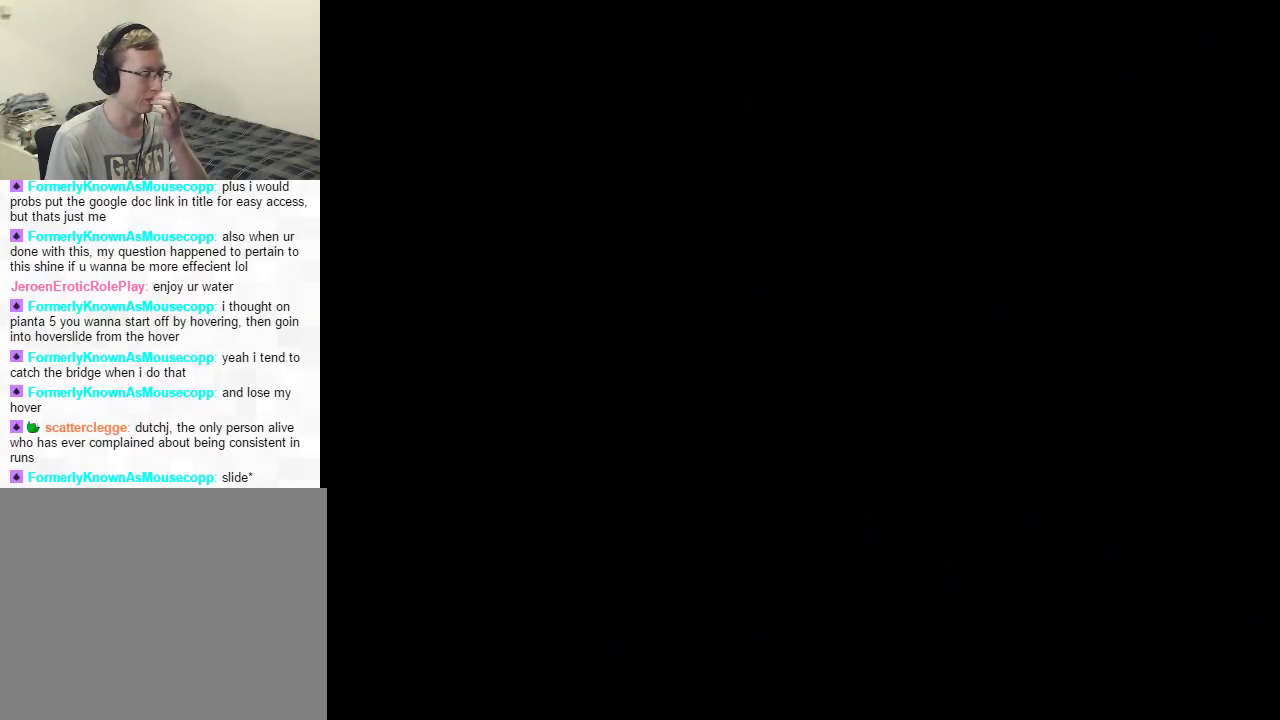
{"buttons": [], "left_stick": "center", "right_stick": "center", "events": []}
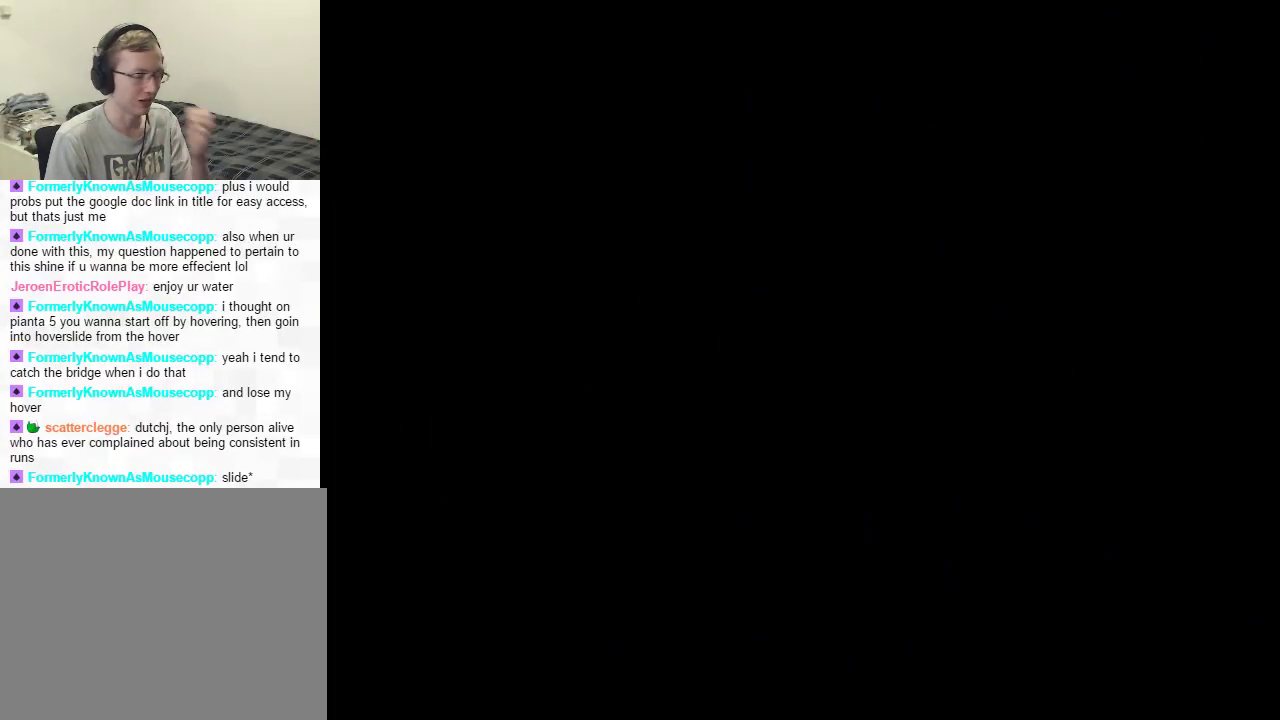
{"buttons": [], "left_stick": "center", "right_stick": "center", "events": []}
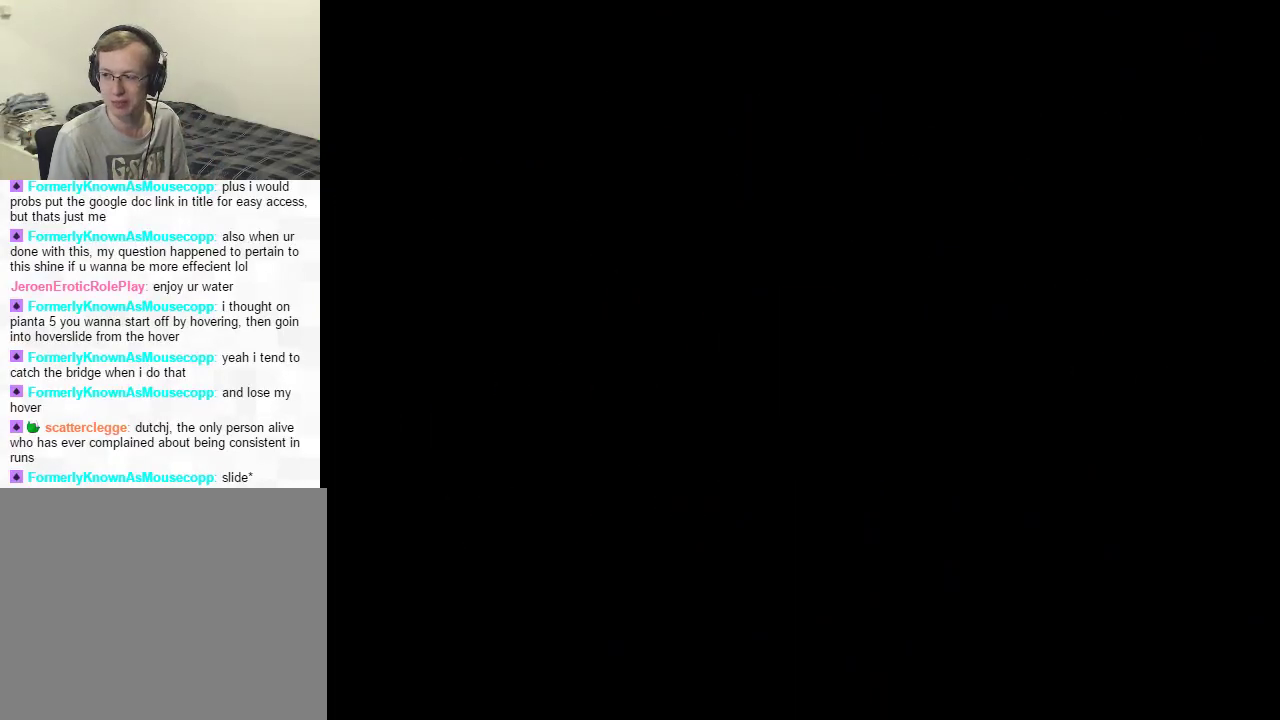
{"buttons": [], "left_stick": "center", "right_stick": "center", "events": []}
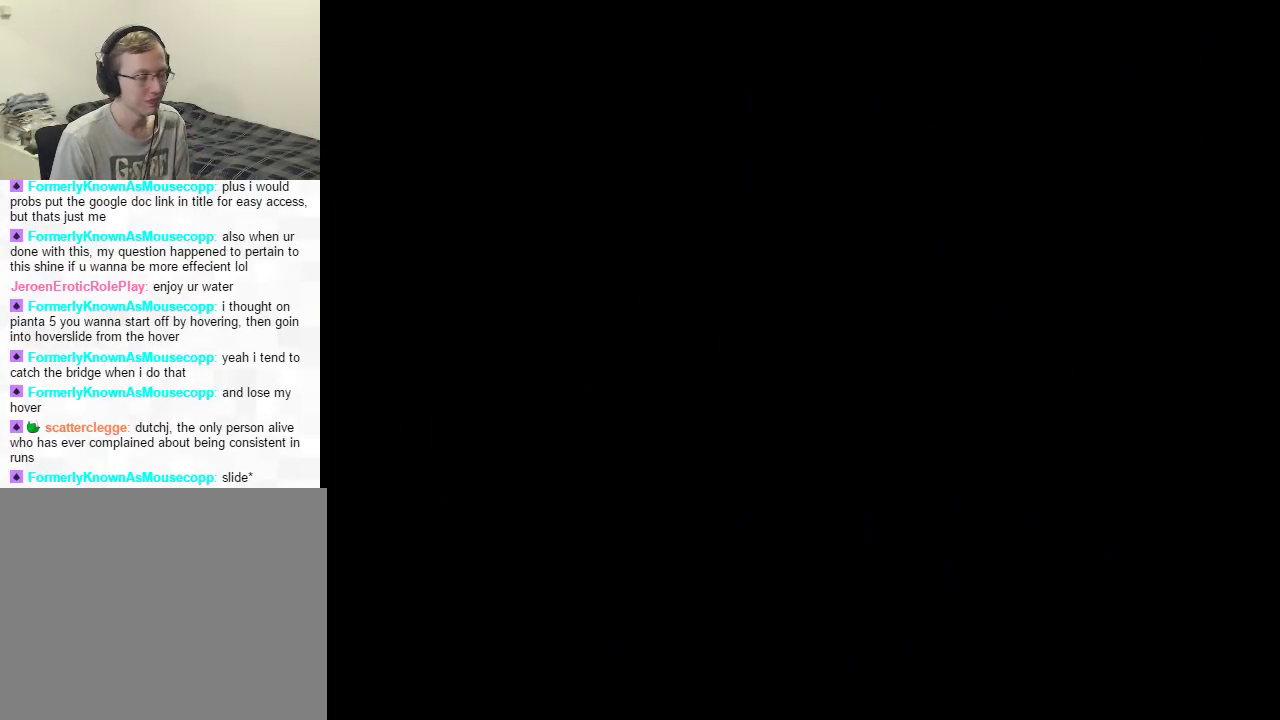
{"buttons": [], "left_stick": "center", "right_stick": "center", "events": []}
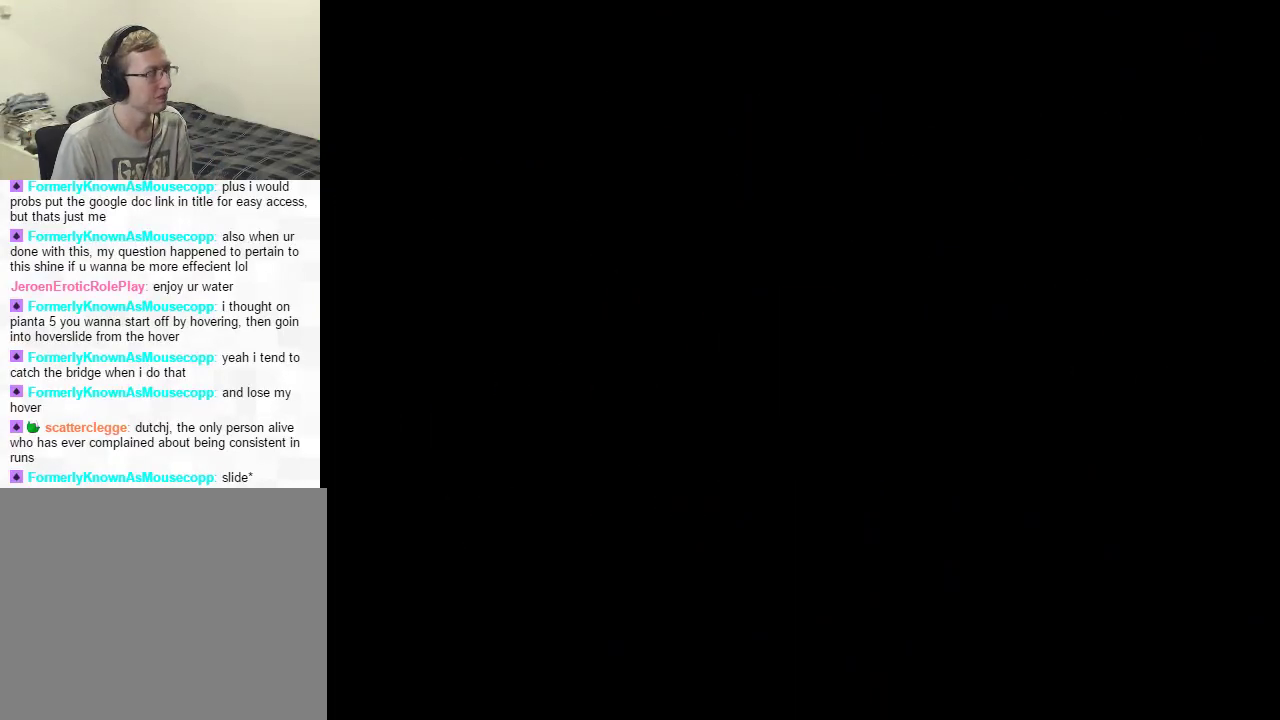
{"buttons": [], "left_stick": "center", "right_stick": "center", "events": []}
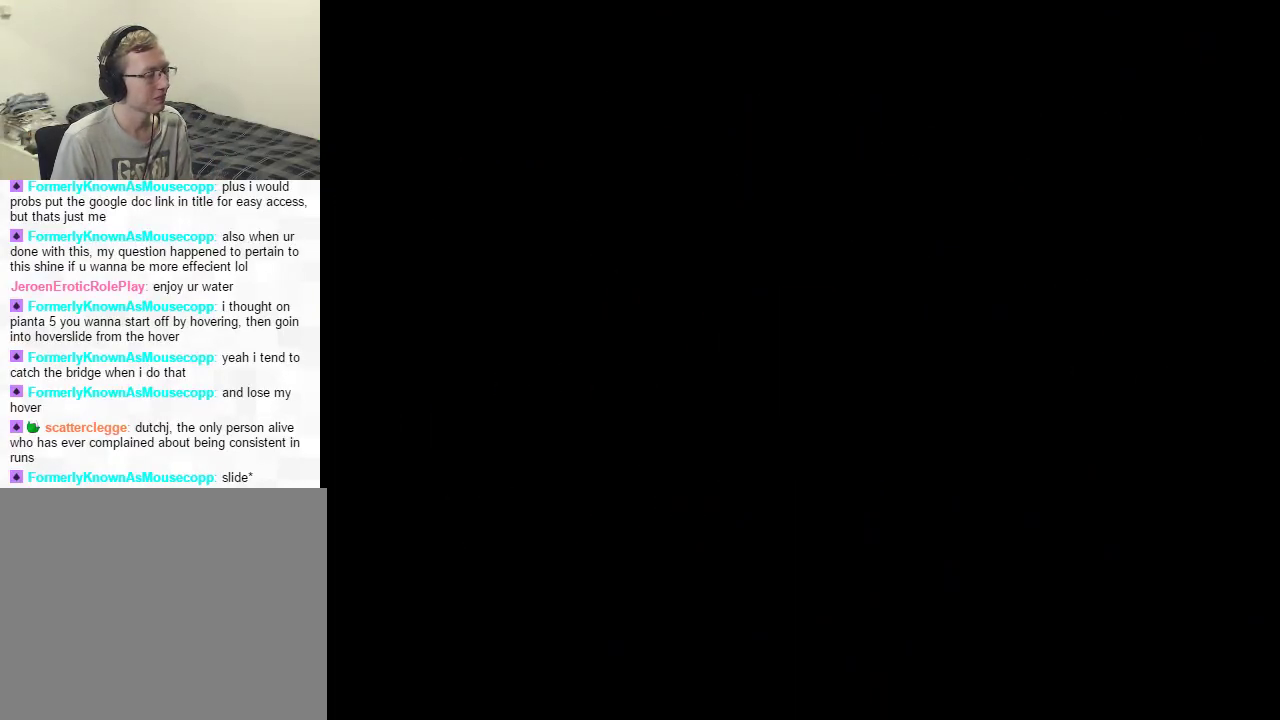
{"buttons": [], "left_stick": "center", "right_stick": "center", "events": []}
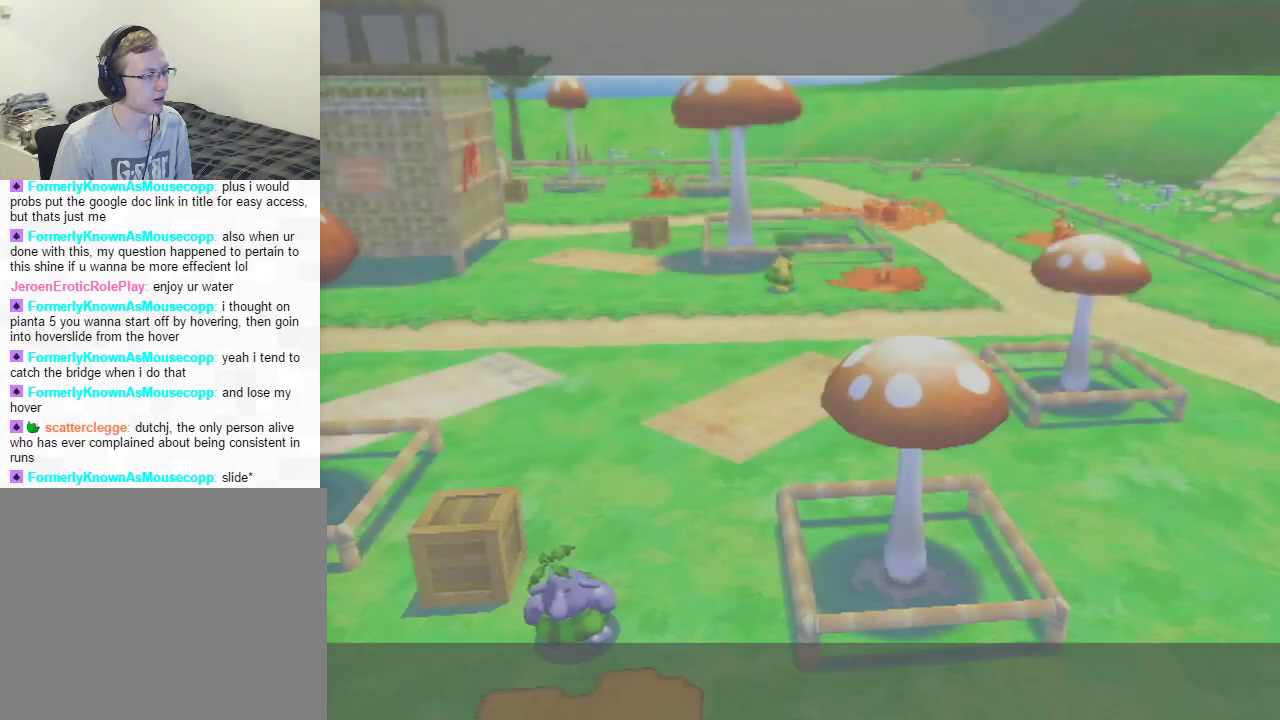
{"buttons": [], "left_stick": "center", "right_stick": "center", "events": []}
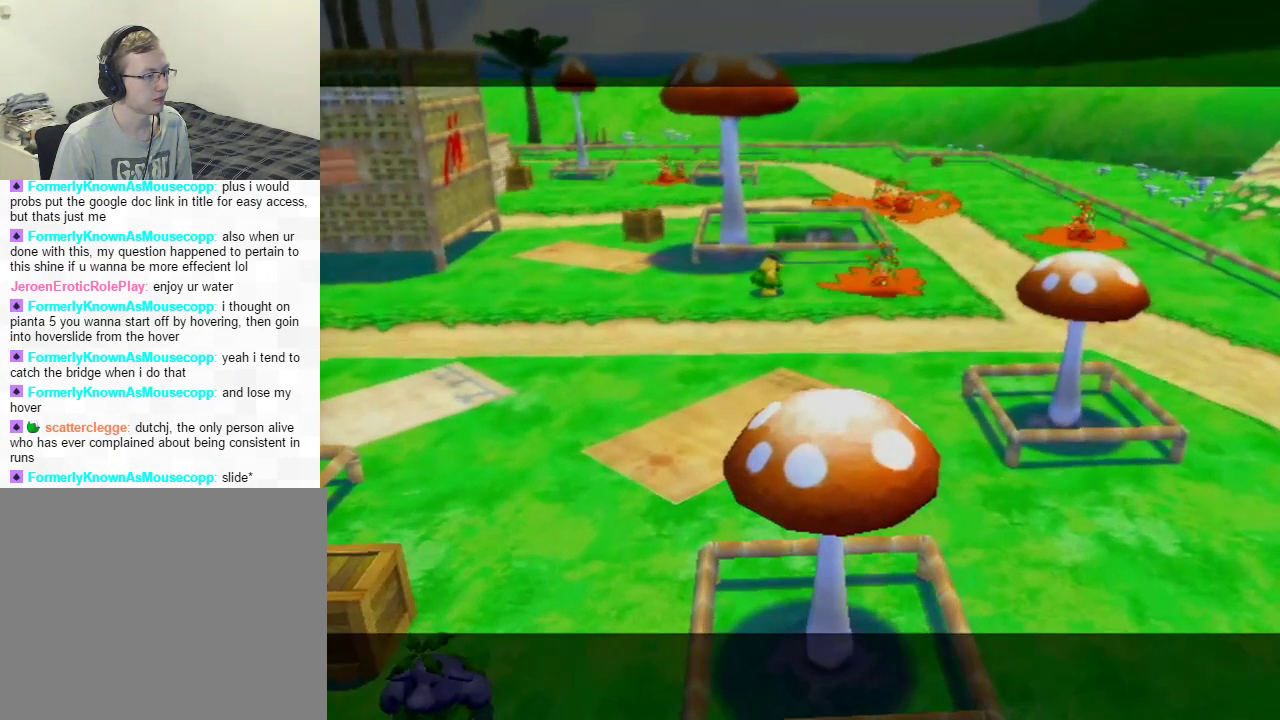
{"buttons": [], "left_stick": "center", "right_stick": "center", "events": [[33, "A", "down"], [100, "A", "up"], [183, "A", "down"], [267, "A", "up"], [350, "A", "down"], [417, "A", "up"]]}
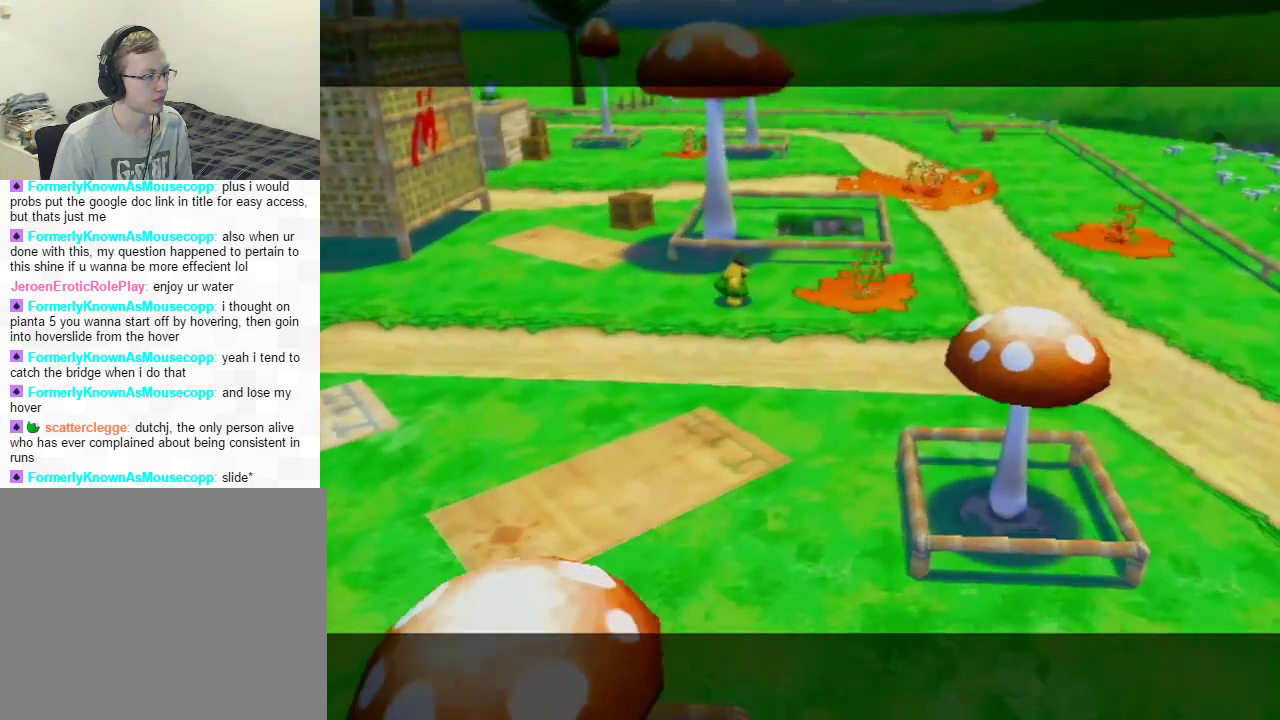
{"buttons": [], "left_stick": "center", "right_stick": "center", "events": []}
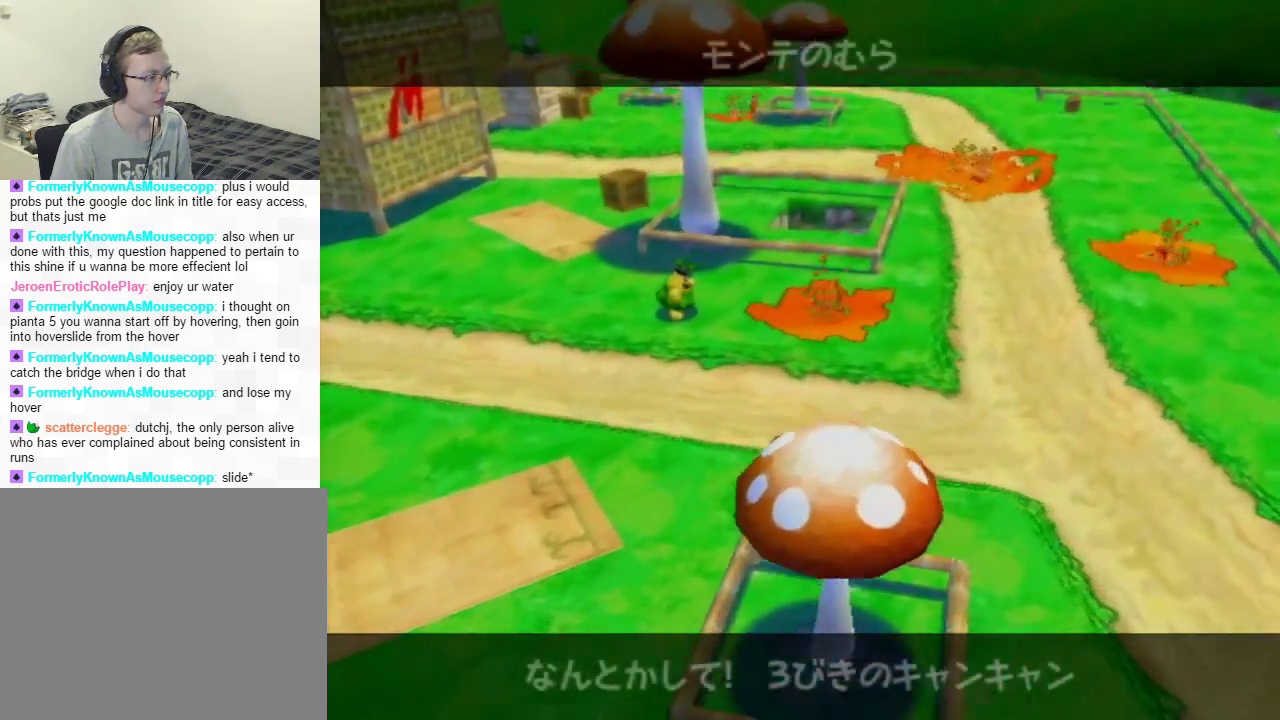
{"buttons": [], "left_stick": "center", "right_stick": "center", "events": []}
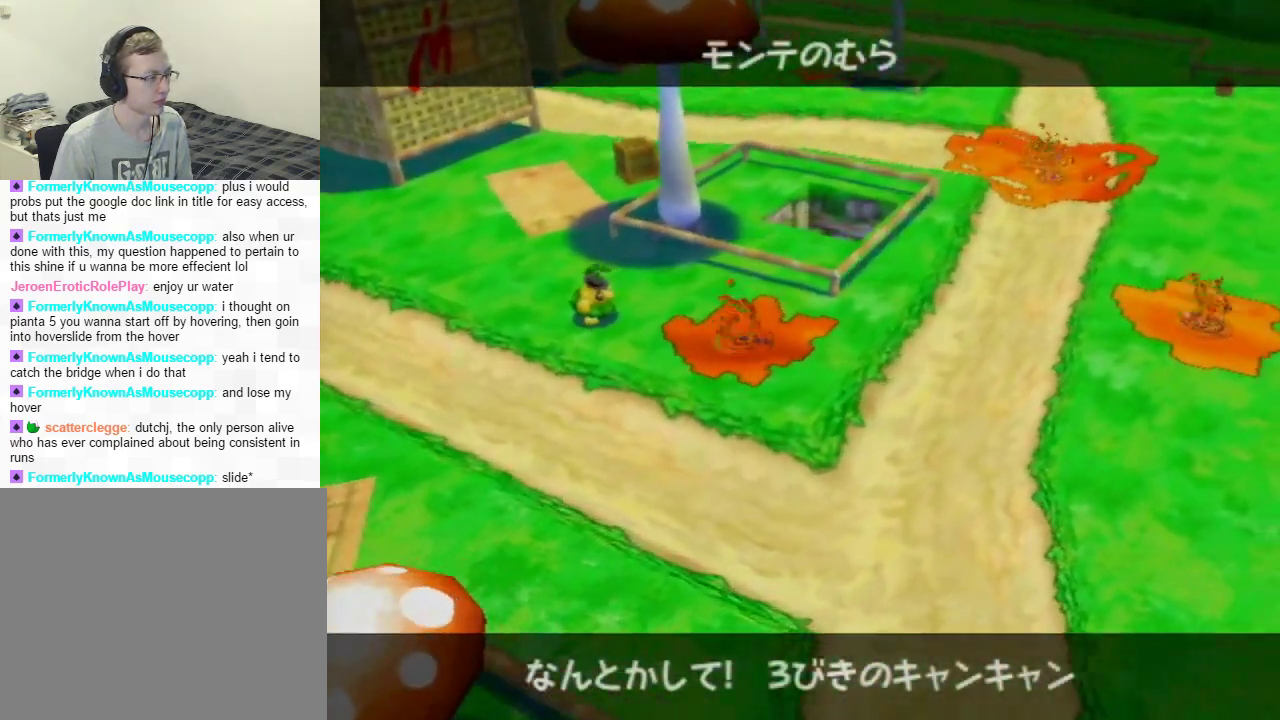
{"buttons": [], "left_stick": "center", "right_stick": "center", "events": []}
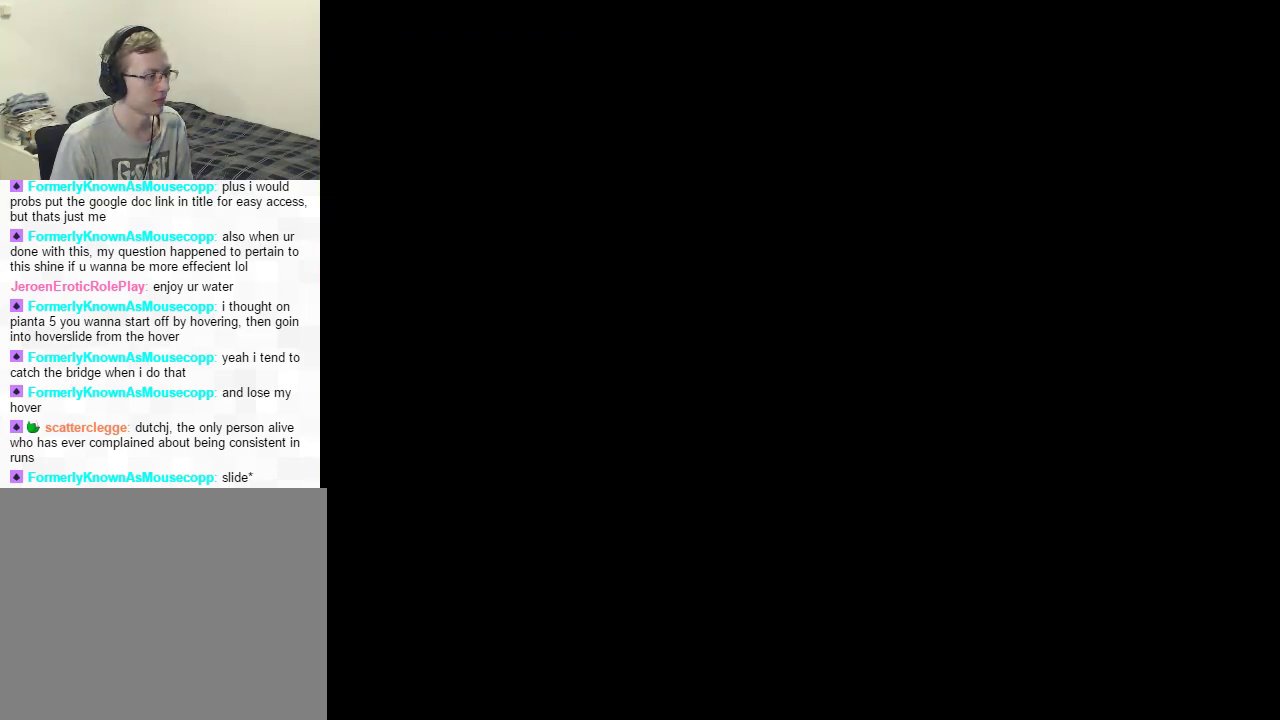
{"buttons": [], "left_stick": "center", "right_stick": "center", "events": []}
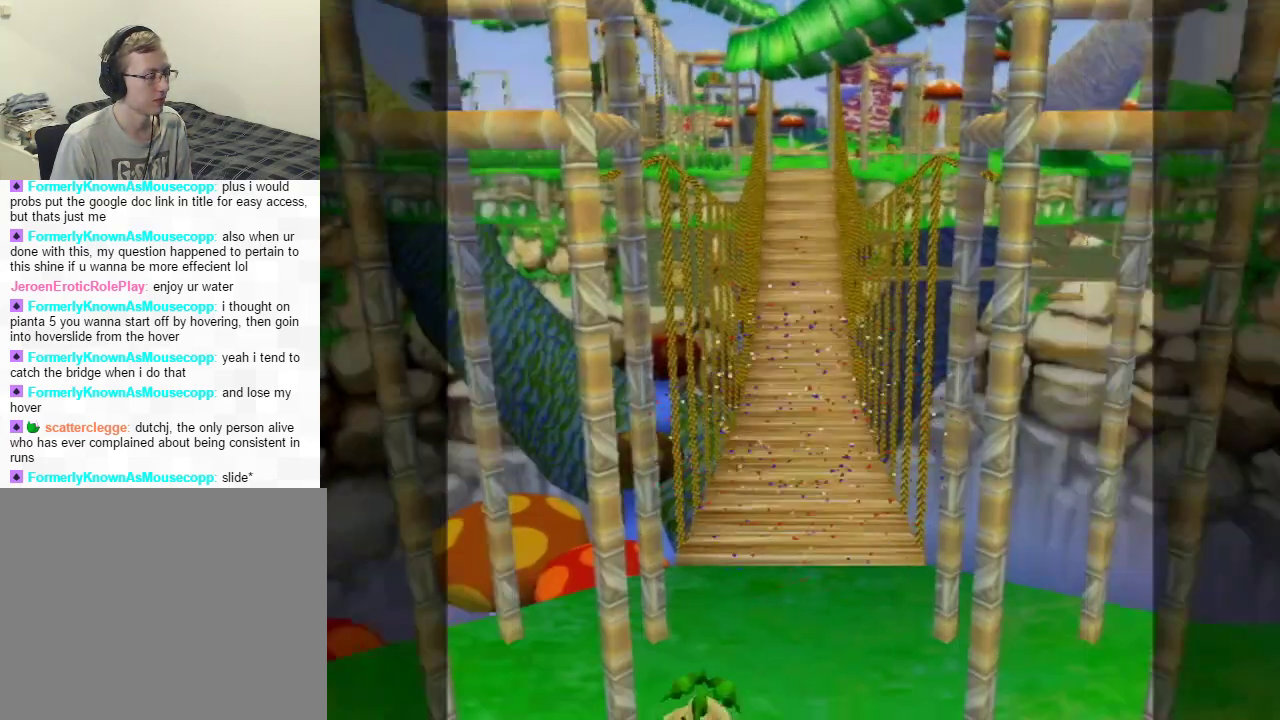
{"buttons": [], "left_stick": "center", "right_stick": "center", "events": []}
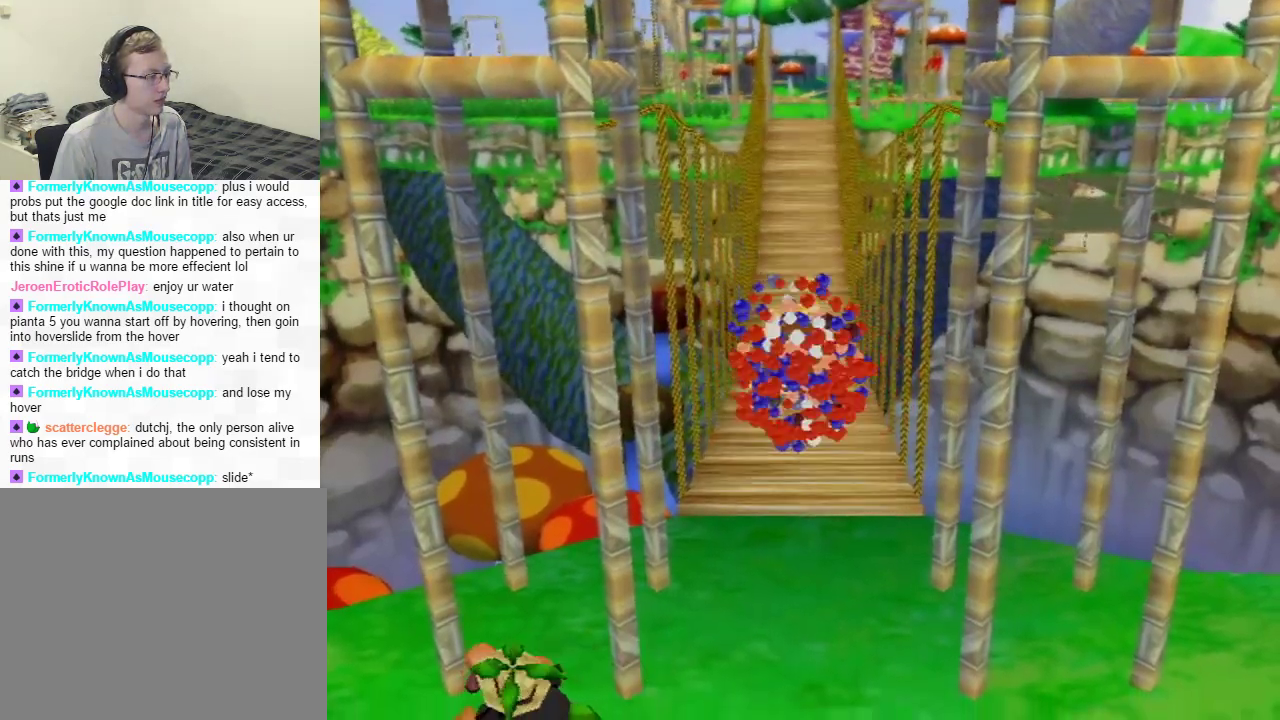
{"buttons": [], "left_stick": "up", "right_stick": "center", "events": [[50, "left_stick", "up"]]}
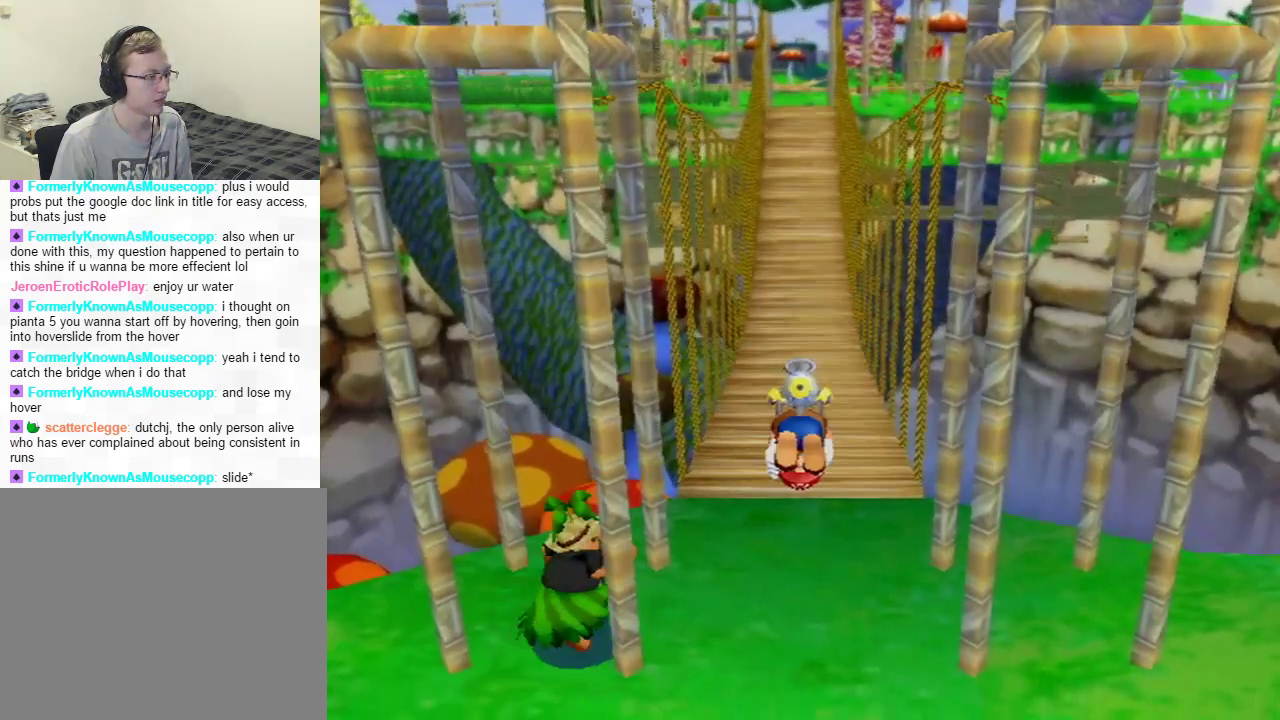
{"buttons": [], "left_stick": "up", "right_stick": "center", "events": []}